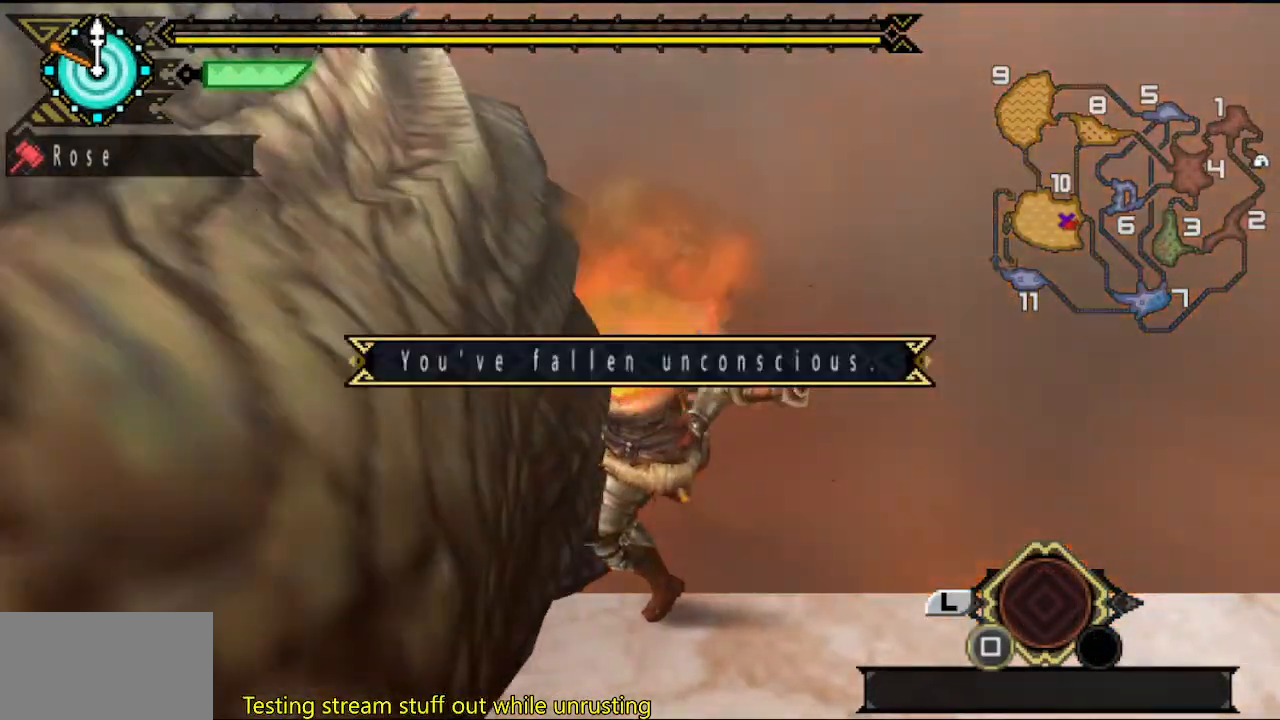
Gameplay with a controller (PlayStation layout); each line is a JSON object with the inputs held at the frame after it. "button_events" lists button changes between this image and that frame as [ms after this image, input, new state], when the widget could be followed in between (sticks are given only as held states). Not read: L3 R3.
{"buttons": [], "left_stick": "center", "right_stick": "center", "button_events": []}
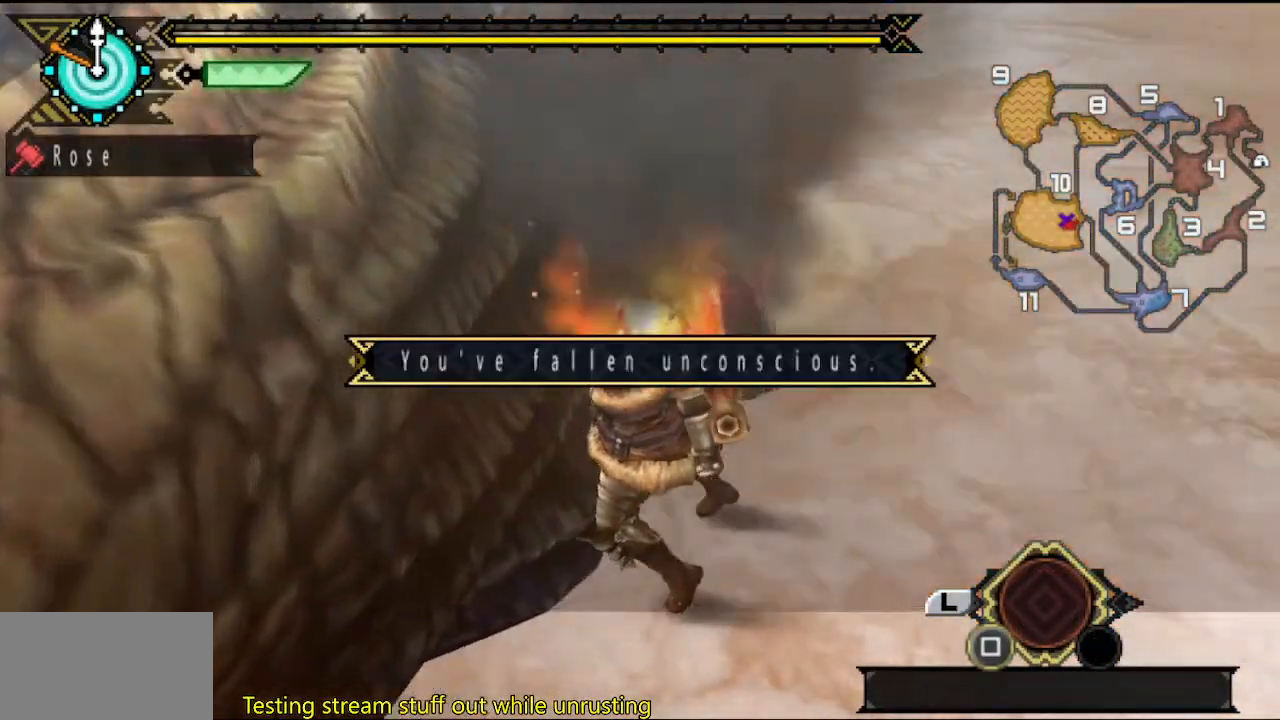
{"buttons": [], "left_stick": "center", "right_stick": "center", "button_events": []}
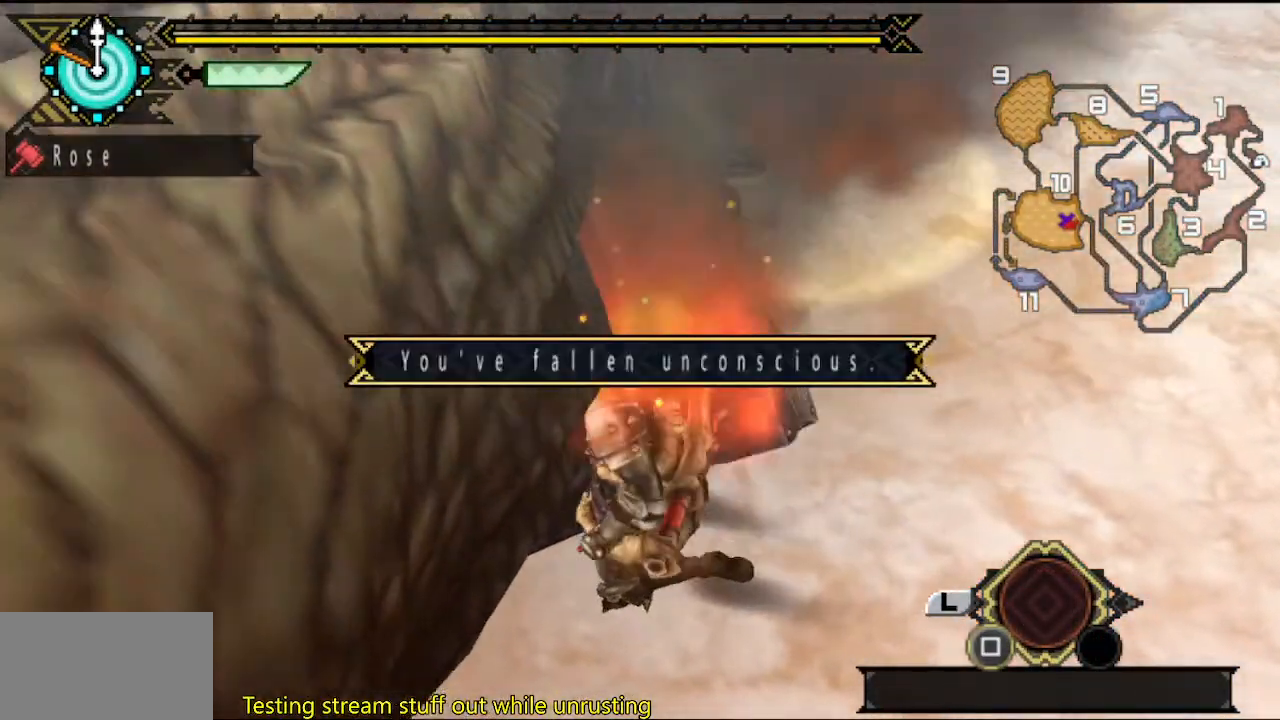
{"buttons": [], "left_stick": "center", "right_stick": "center", "button_events": []}
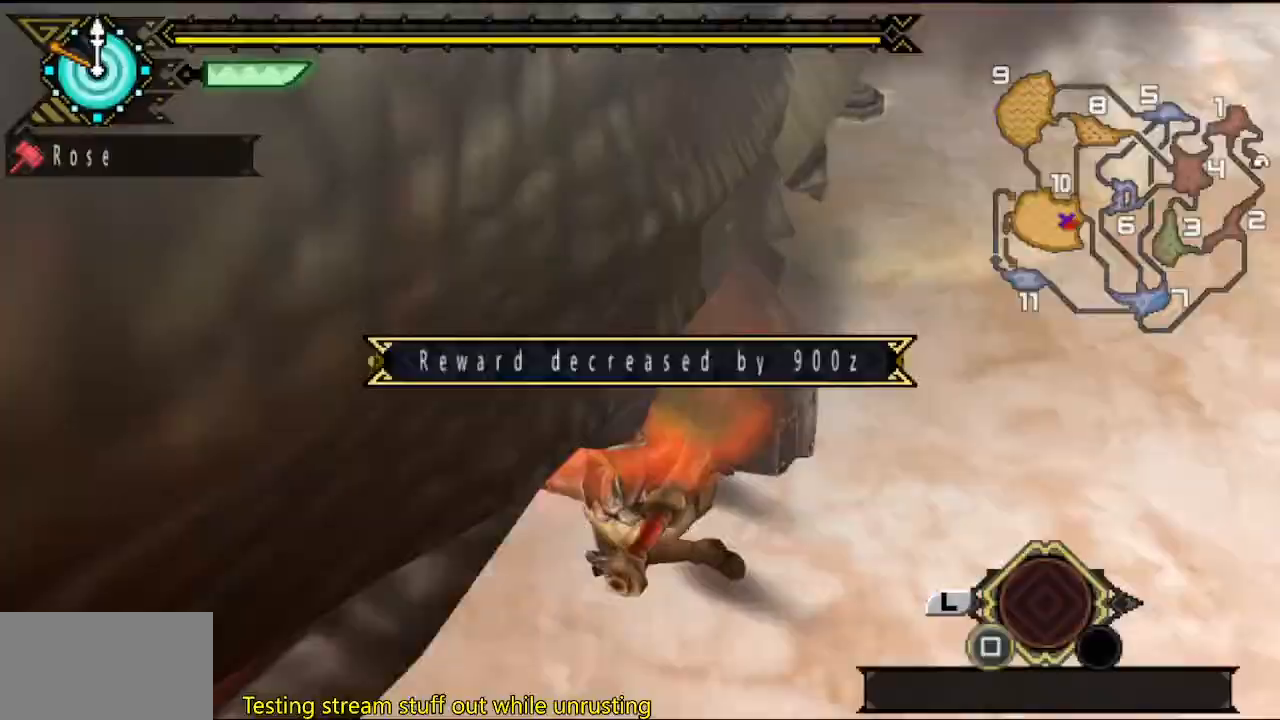
{"buttons": [], "left_stick": "center", "right_stick": "center", "button_events": []}
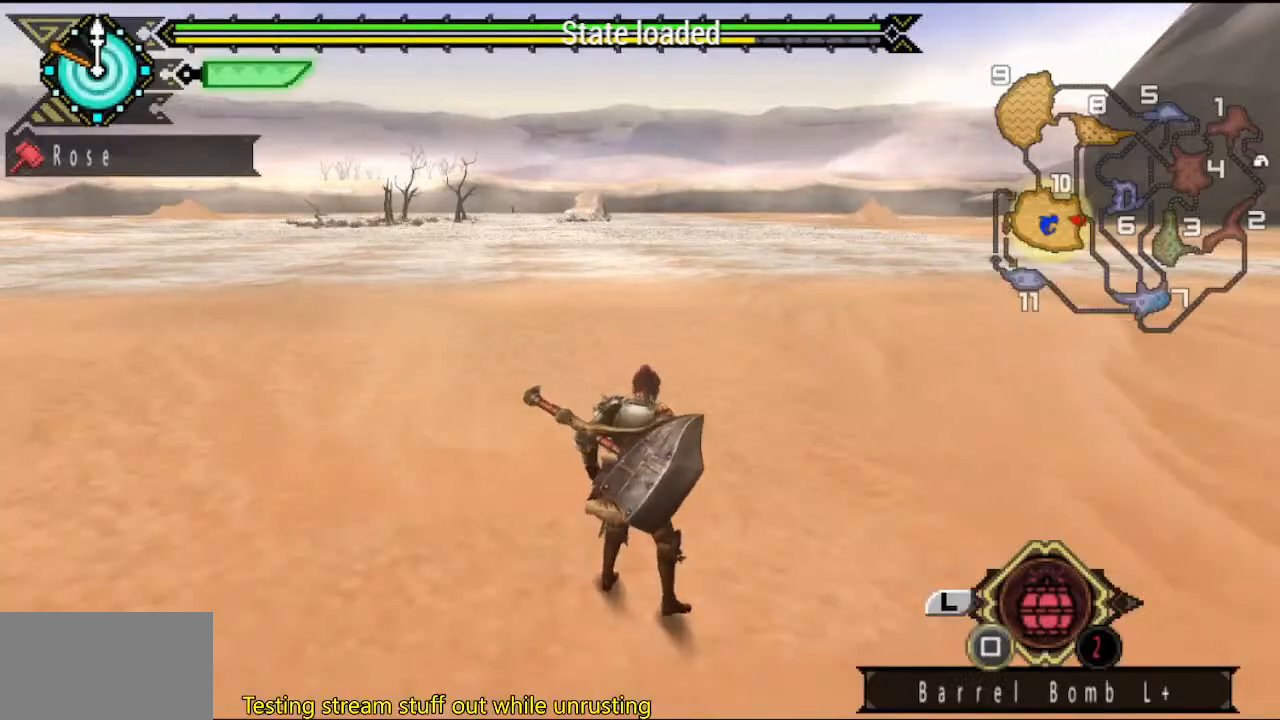
{"buttons": [], "left_stick": "up", "right_stick": "center", "button_events": []}
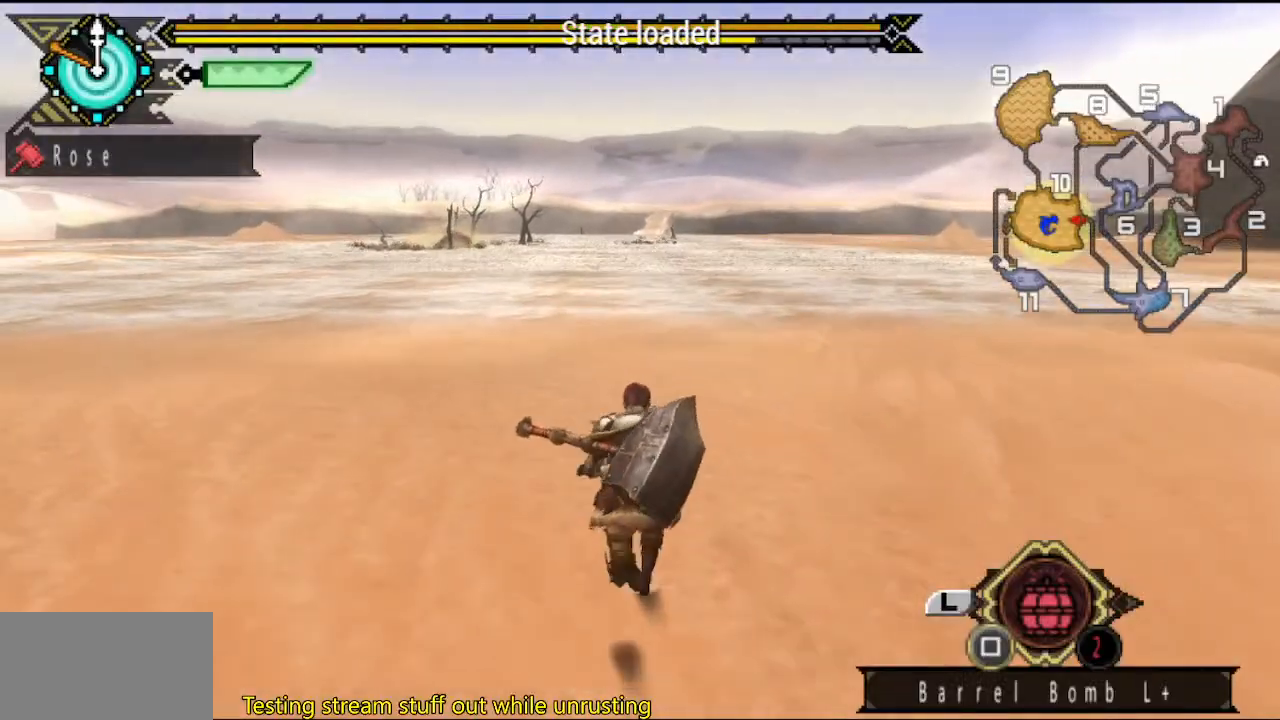
{"buttons": [], "left_stick": "up", "right_stick": "center", "button_events": []}
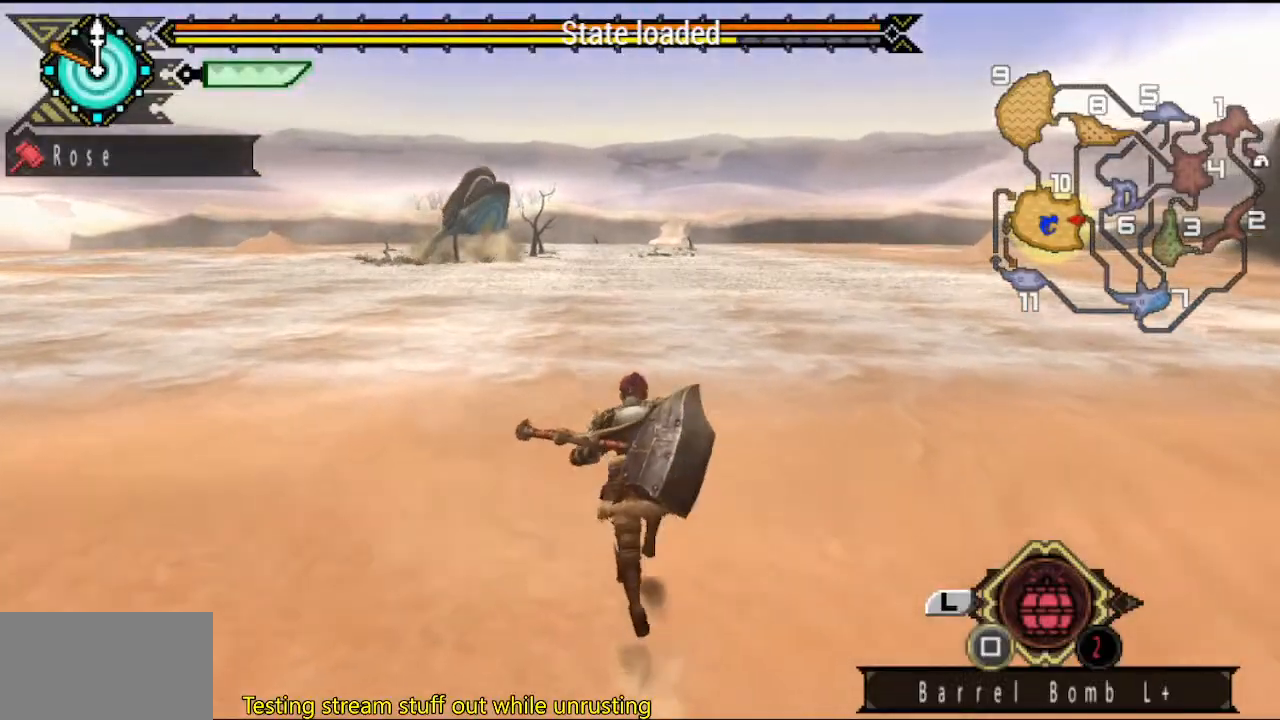
{"buttons": [], "left_stick": "up", "right_stick": "center", "button_events": []}
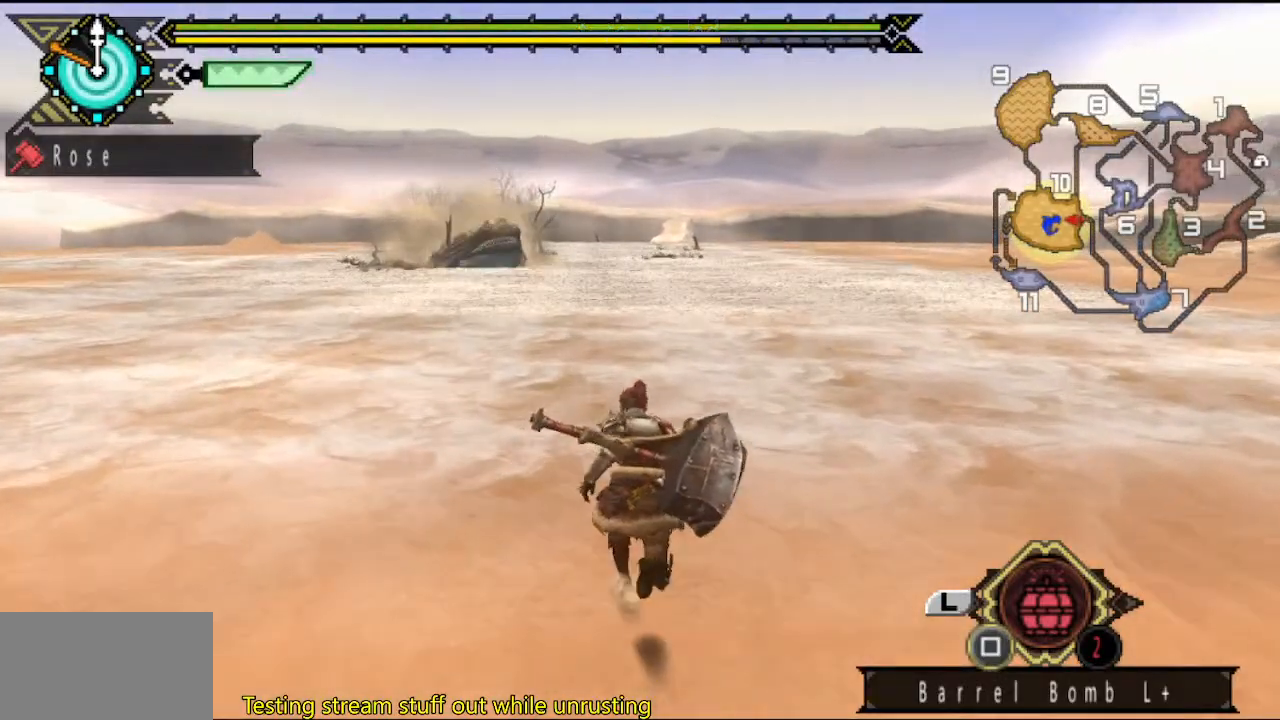
{"buttons": [], "left_stick": "up", "right_stick": "center", "button_events": []}
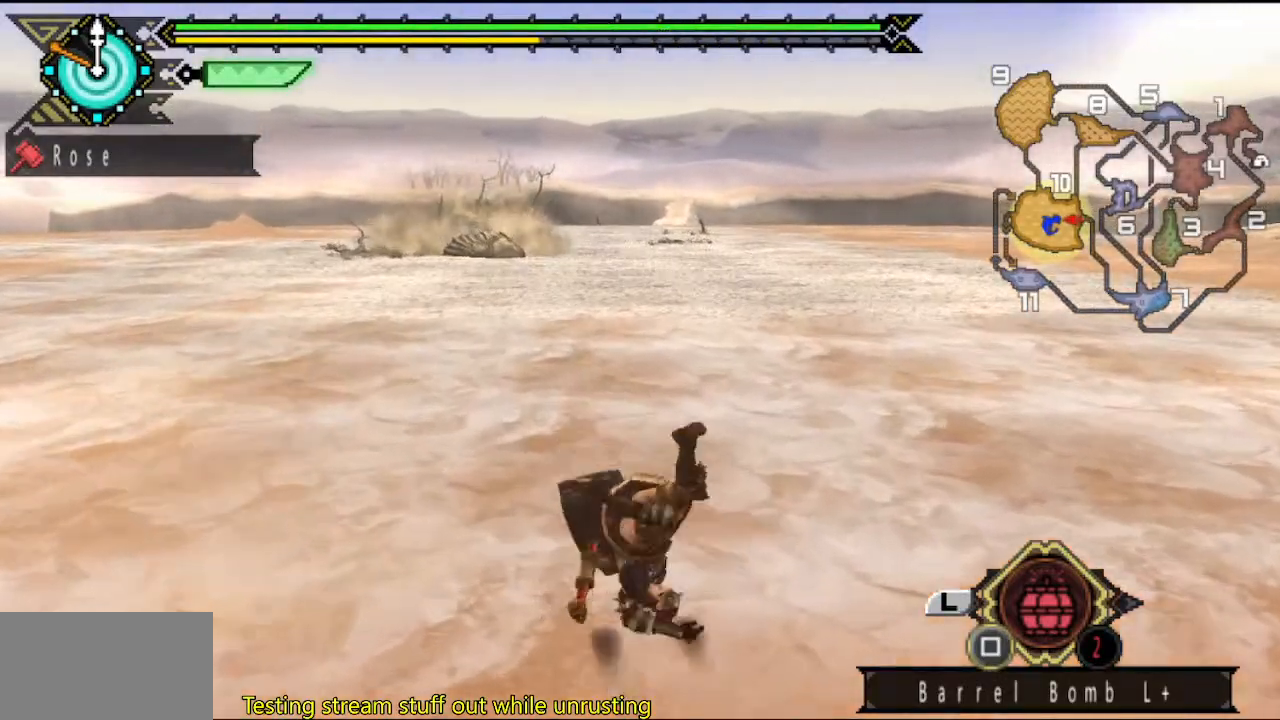
{"buttons": [], "left_stick": "up", "right_stick": "center", "button_events": []}
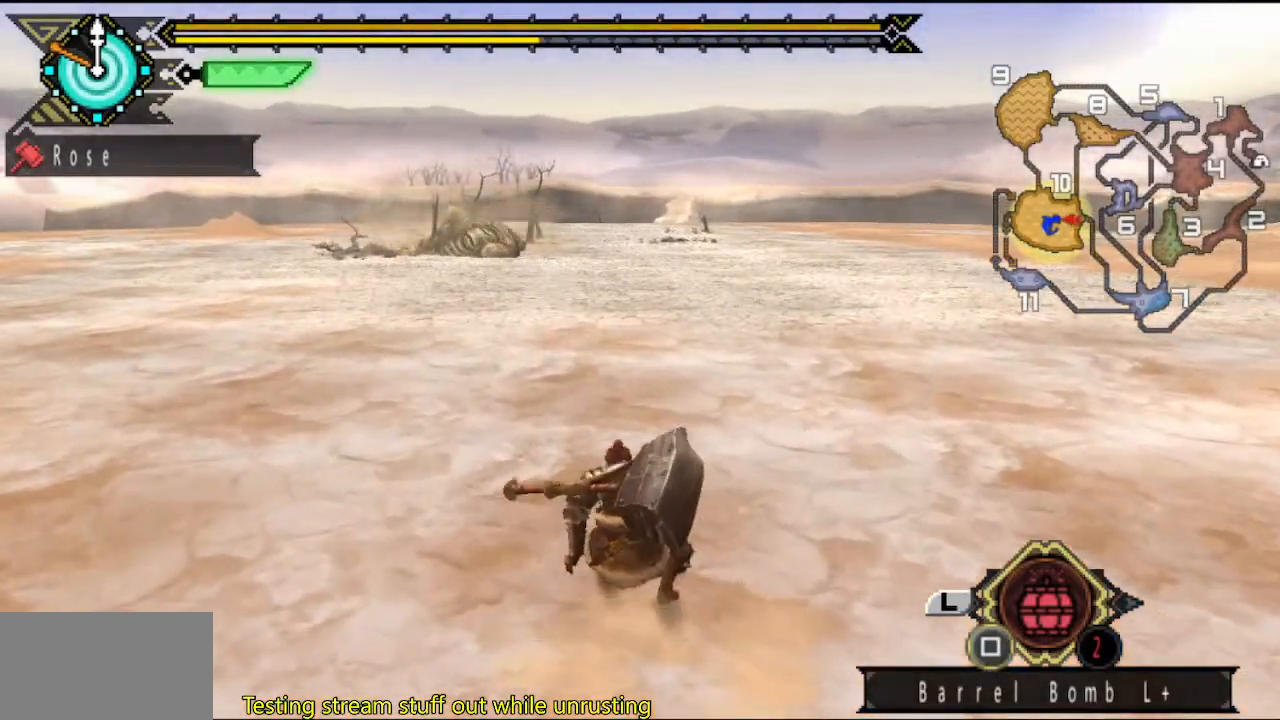
{"buttons": [], "left_stick": "up", "right_stick": "center", "button_events": []}
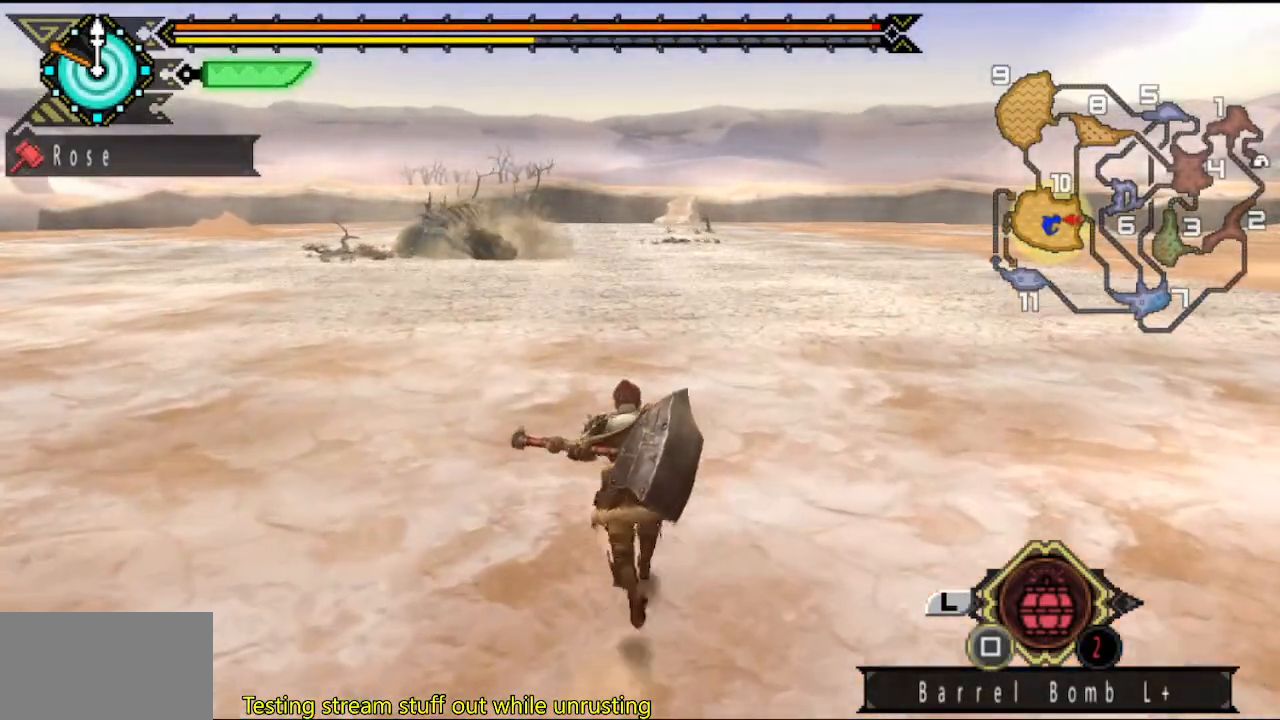
{"buttons": [], "left_stick": "center", "right_stick": "center", "button_events": []}
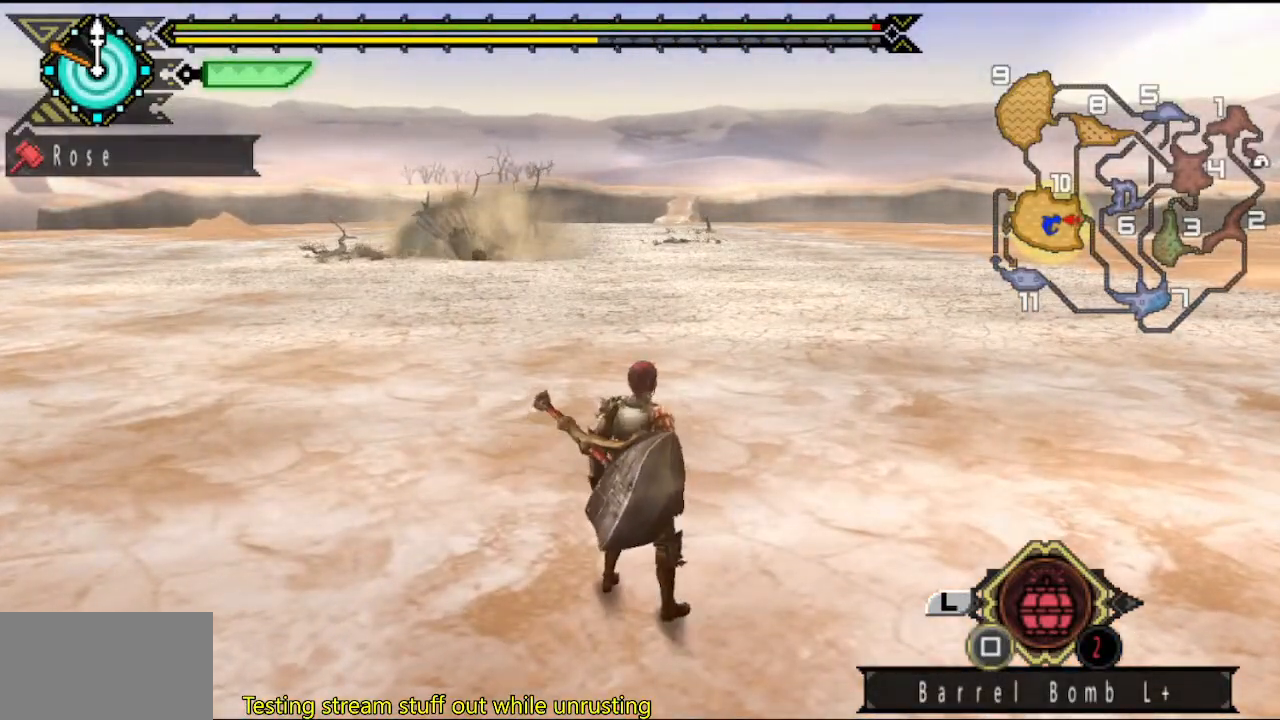
{"buttons": [], "left_stick": "center", "right_stick": "center", "button_events": []}
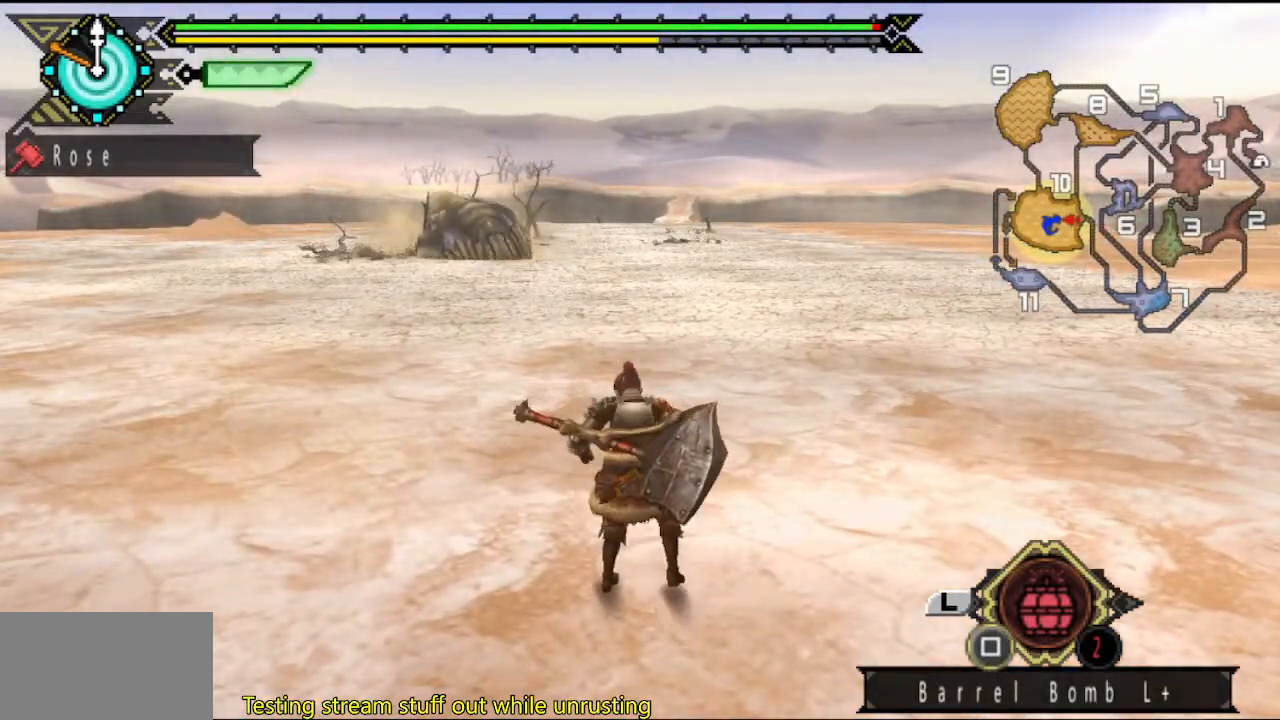
{"buttons": [], "left_stick": "up-left", "right_stick": "left"}
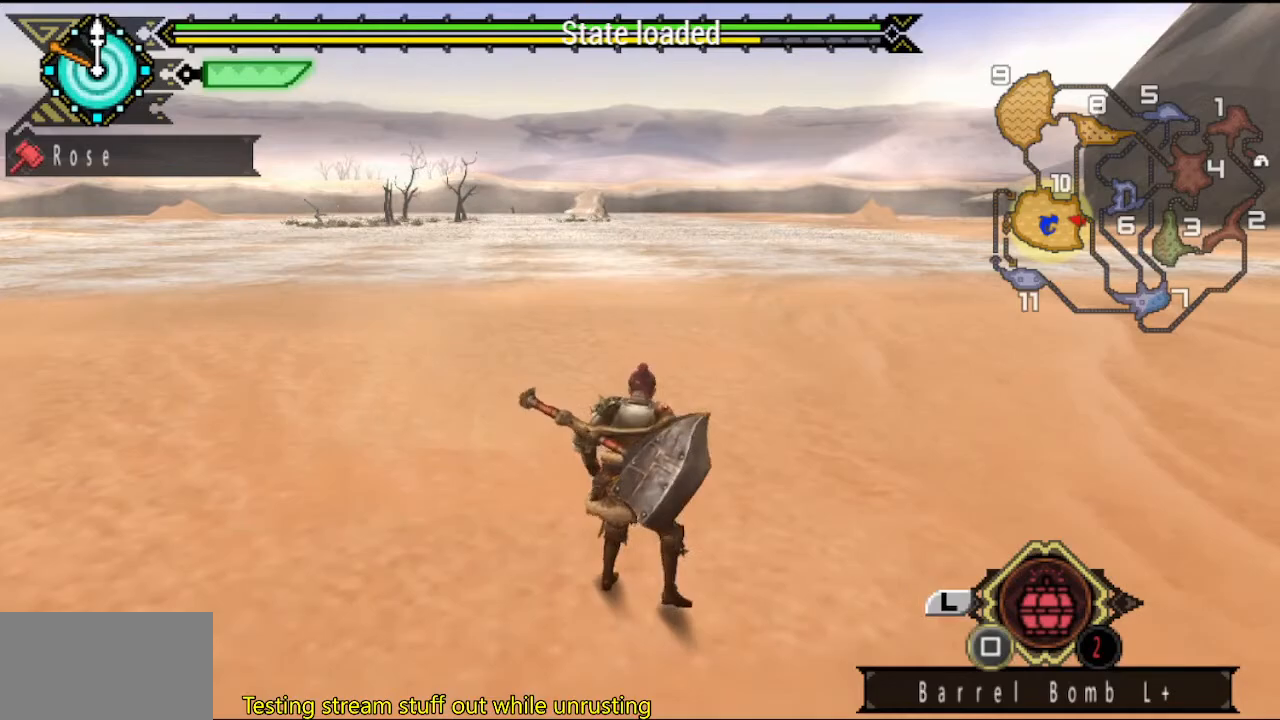
{"buttons": [], "left_stick": "up", "right_stick": "center"}
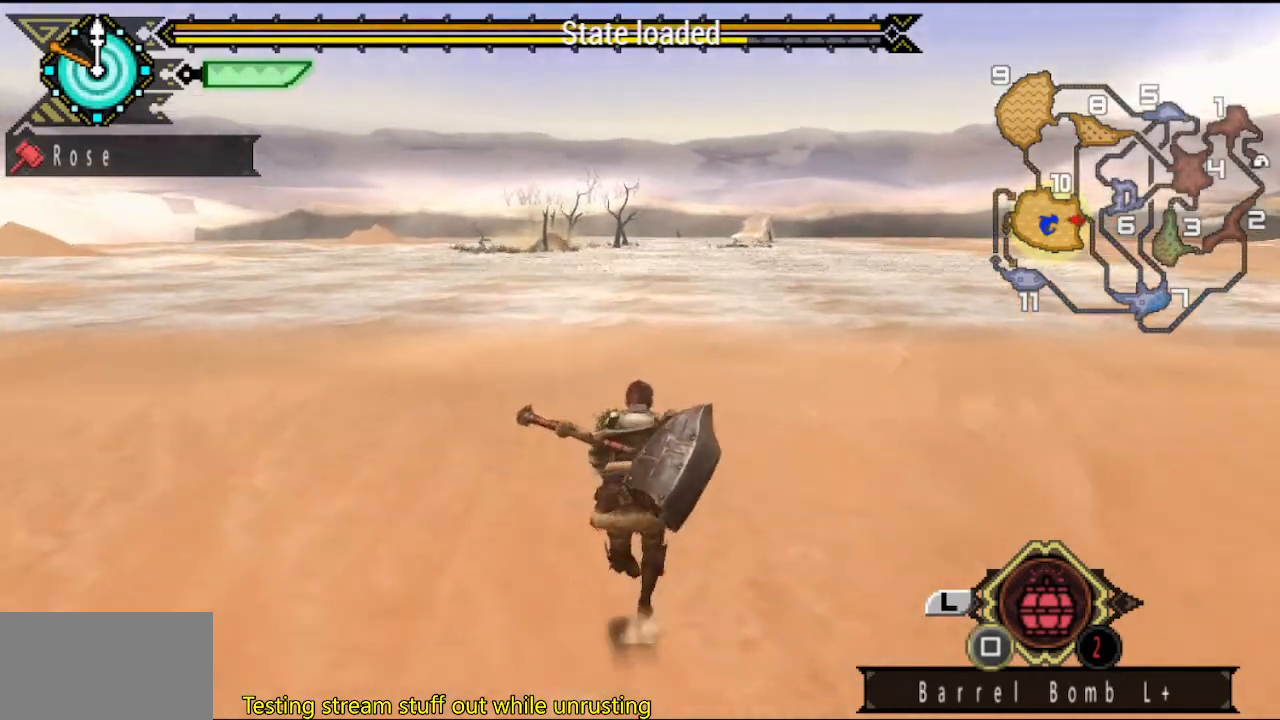
{"buttons": [], "left_stick": "up", "right_stick": "center", "button_events": []}
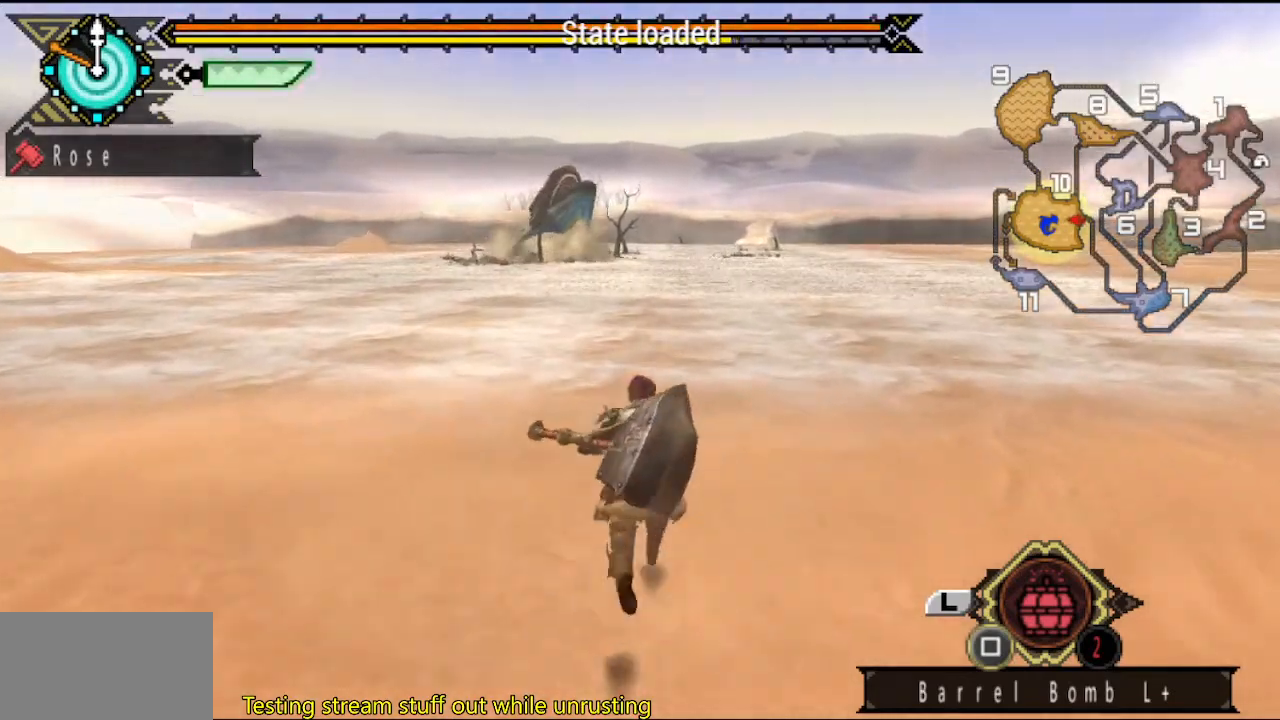
{"buttons": [], "left_stick": "up", "right_stick": "center", "button_events": []}
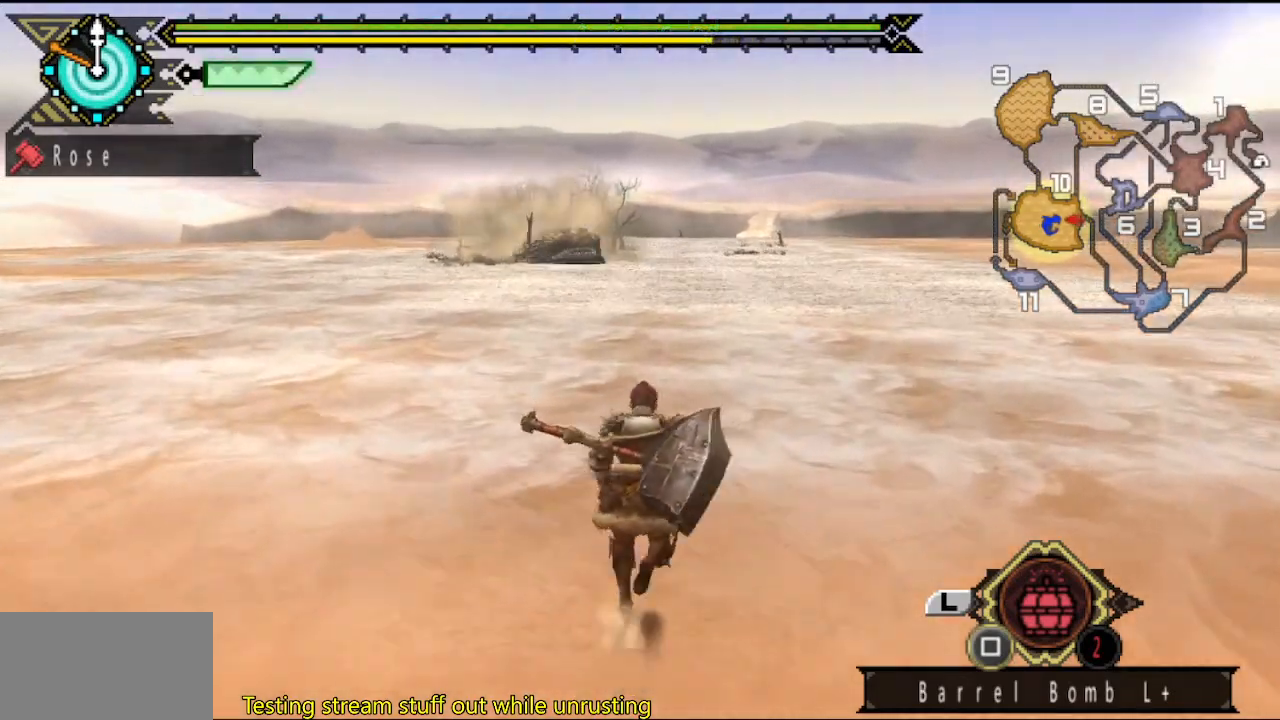
{"buttons": [], "left_stick": "up", "right_stick": "center", "button_events": []}
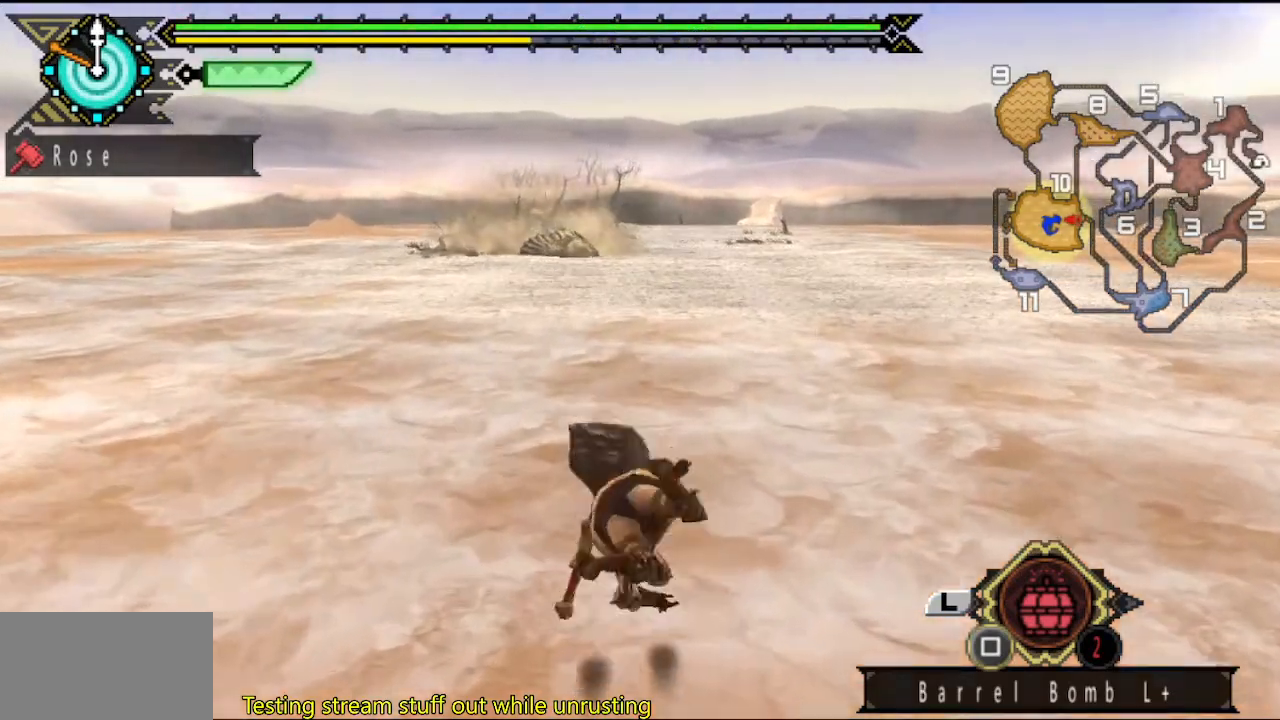
{"buttons": [], "left_stick": "up", "right_stick": "center", "button_events": []}
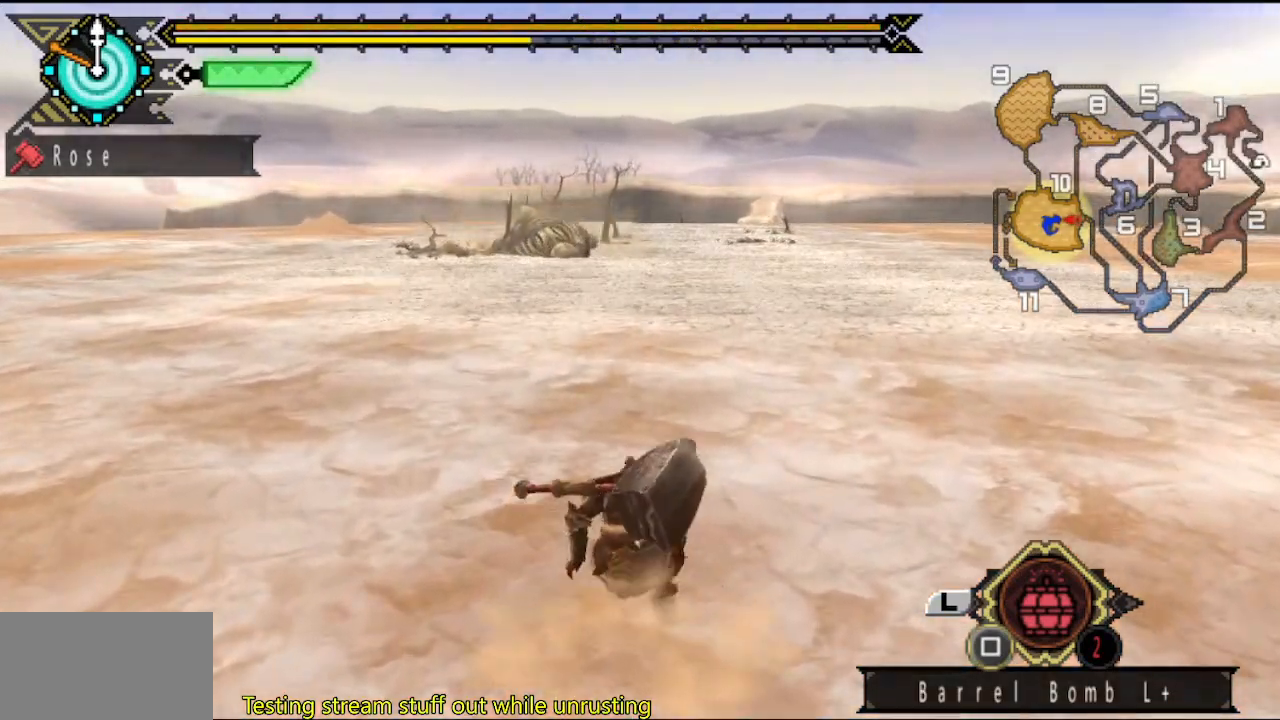
{"buttons": [], "left_stick": "up", "right_stick": "center", "button_events": []}
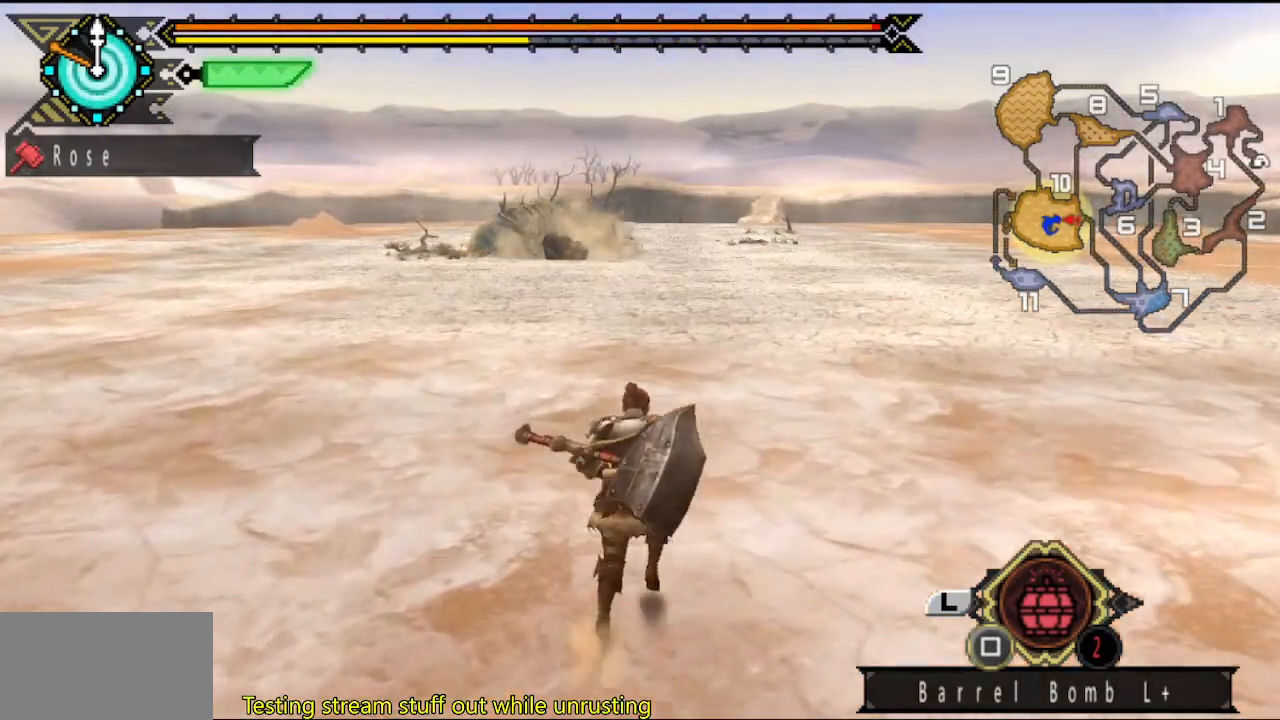
{"buttons": [], "left_stick": "center", "right_stick": "center", "button_events": []}
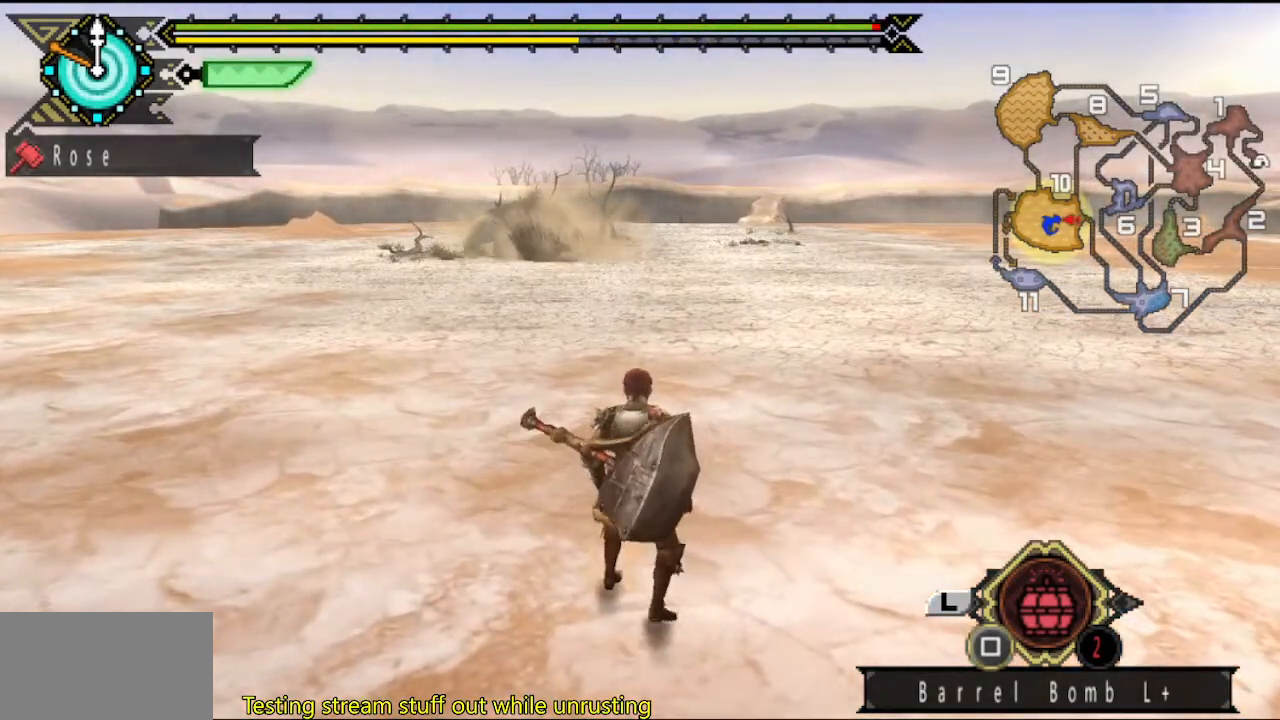
{"buttons": [], "left_stick": "center", "right_stick": "center", "button_events": []}
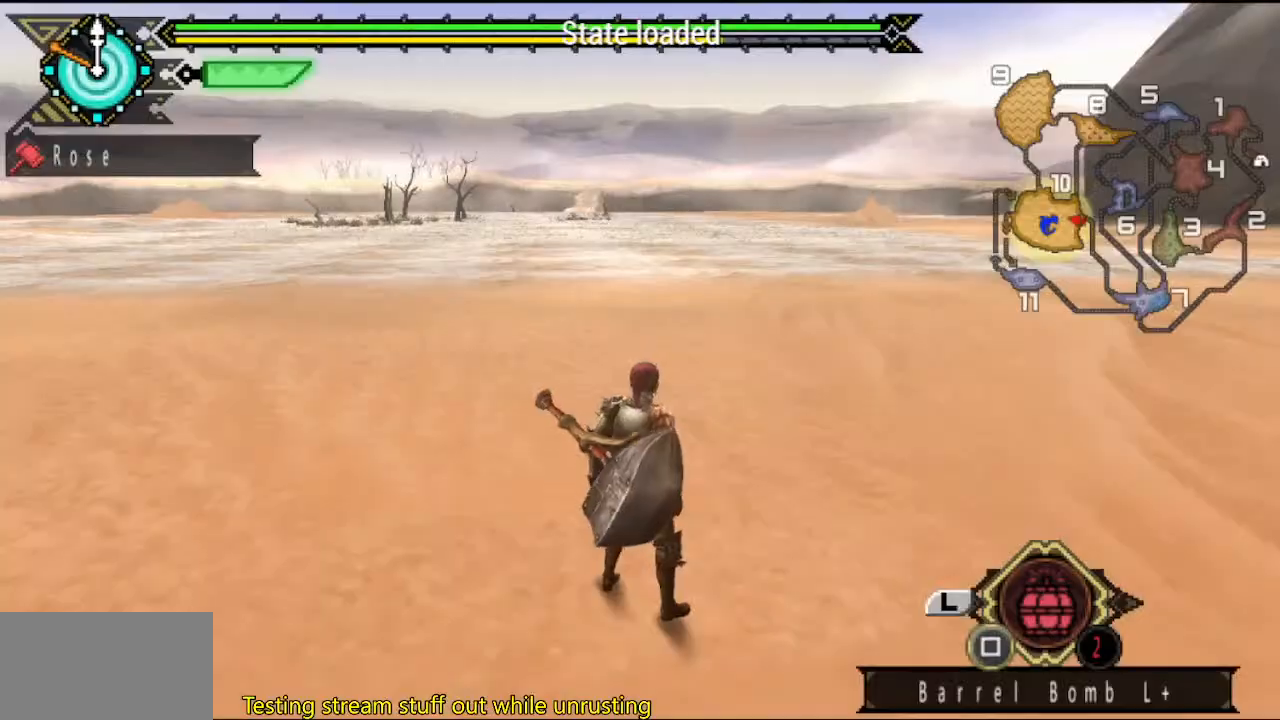
{"buttons": [], "left_stick": "up", "right_stick": "center", "button_events": []}
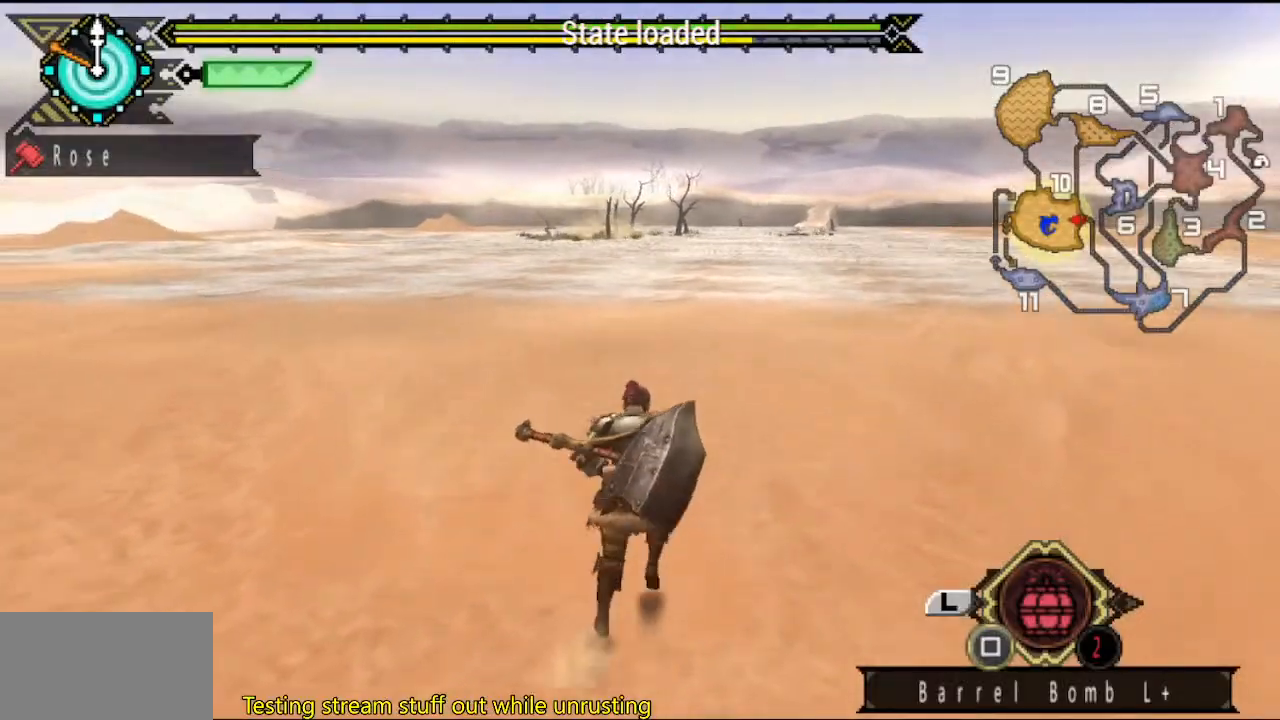
{"buttons": [], "left_stick": "up", "right_stick": "center", "button_events": []}
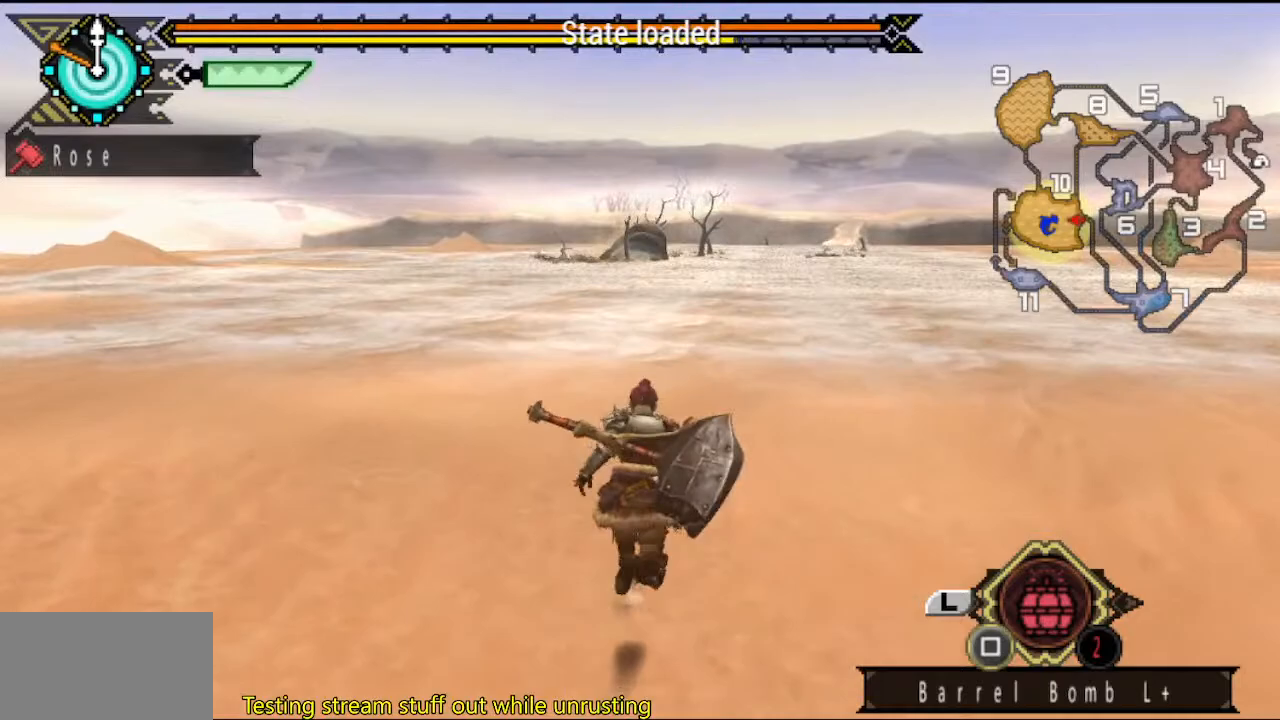
{"buttons": [], "left_stick": "up", "right_stick": "center", "button_events": []}
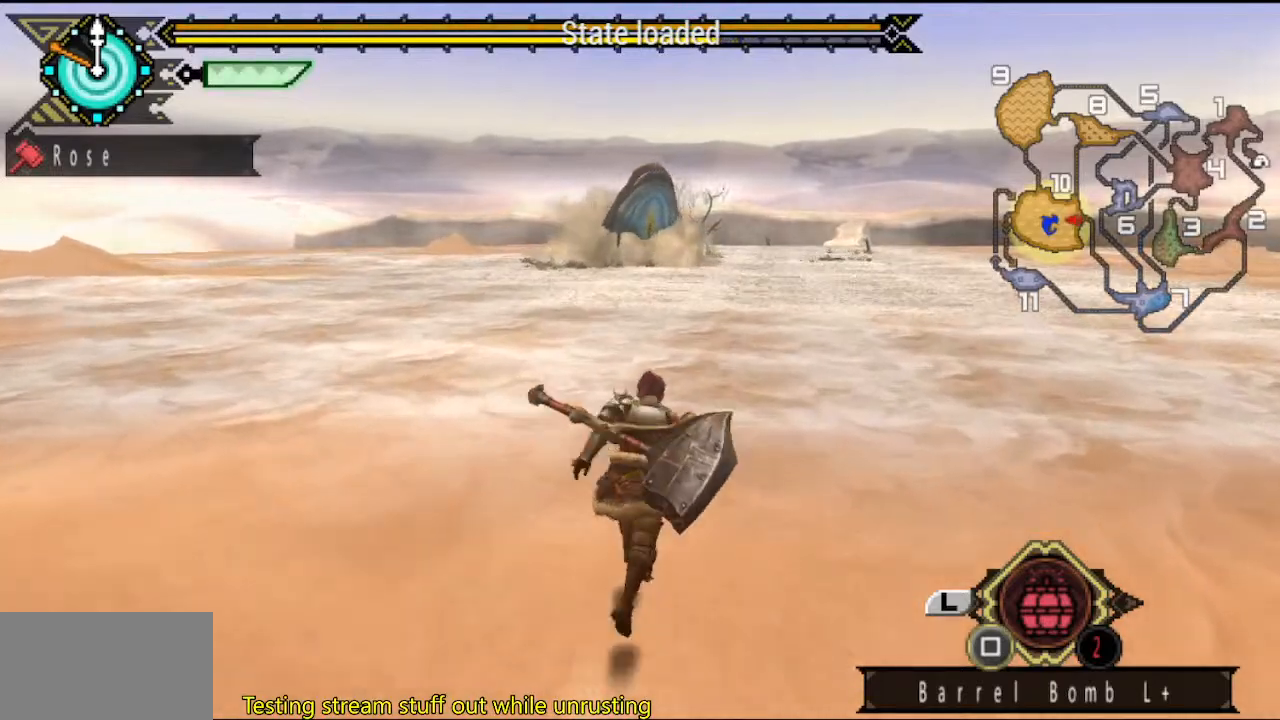
{"buttons": [], "left_stick": "up", "right_stick": "center", "button_events": []}
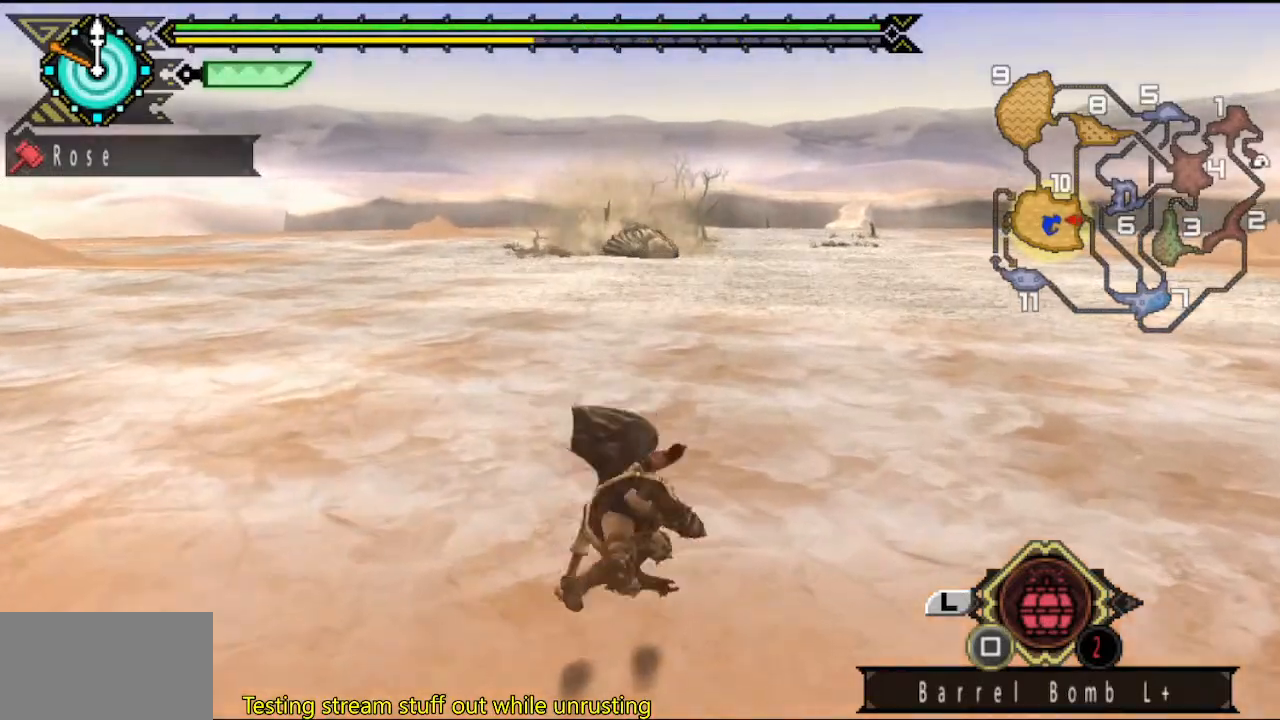
{"buttons": [], "left_stick": "up", "right_stick": "center", "button_events": []}
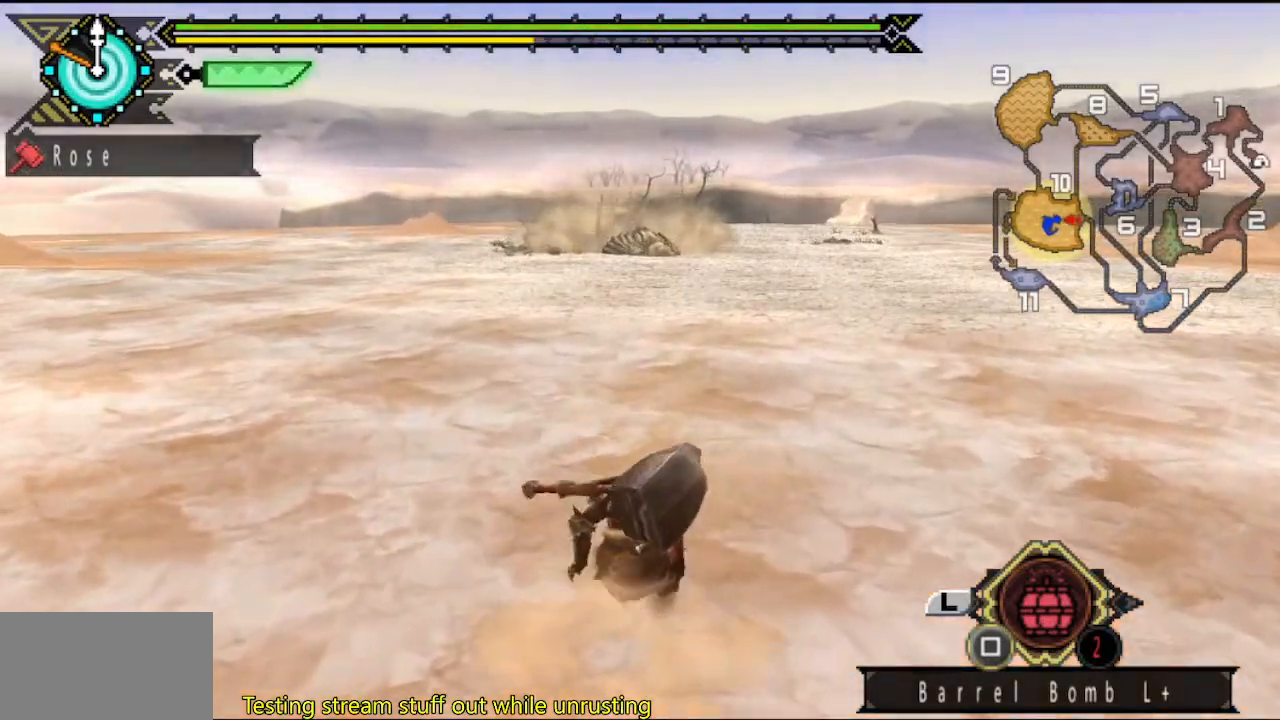
{"buttons": [], "left_stick": "up", "right_stick": "center", "button_events": []}
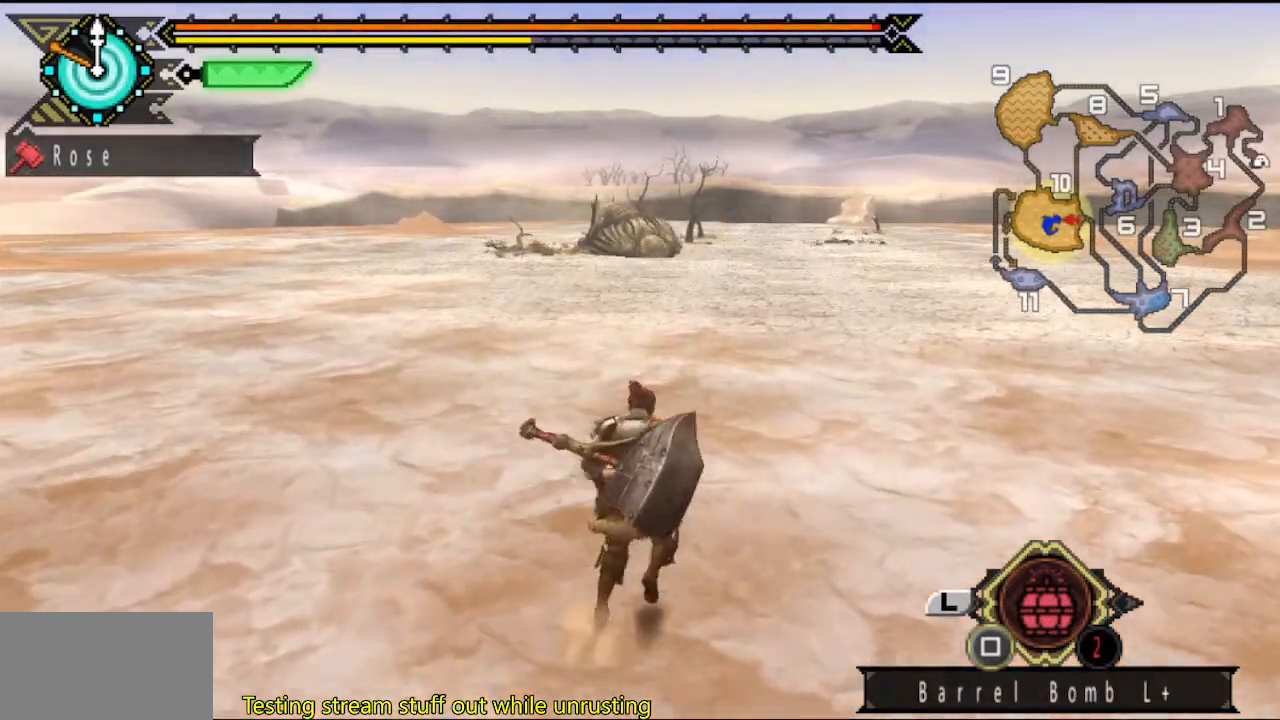
{"buttons": [], "left_stick": "center", "right_stick": "center", "button_events": []}
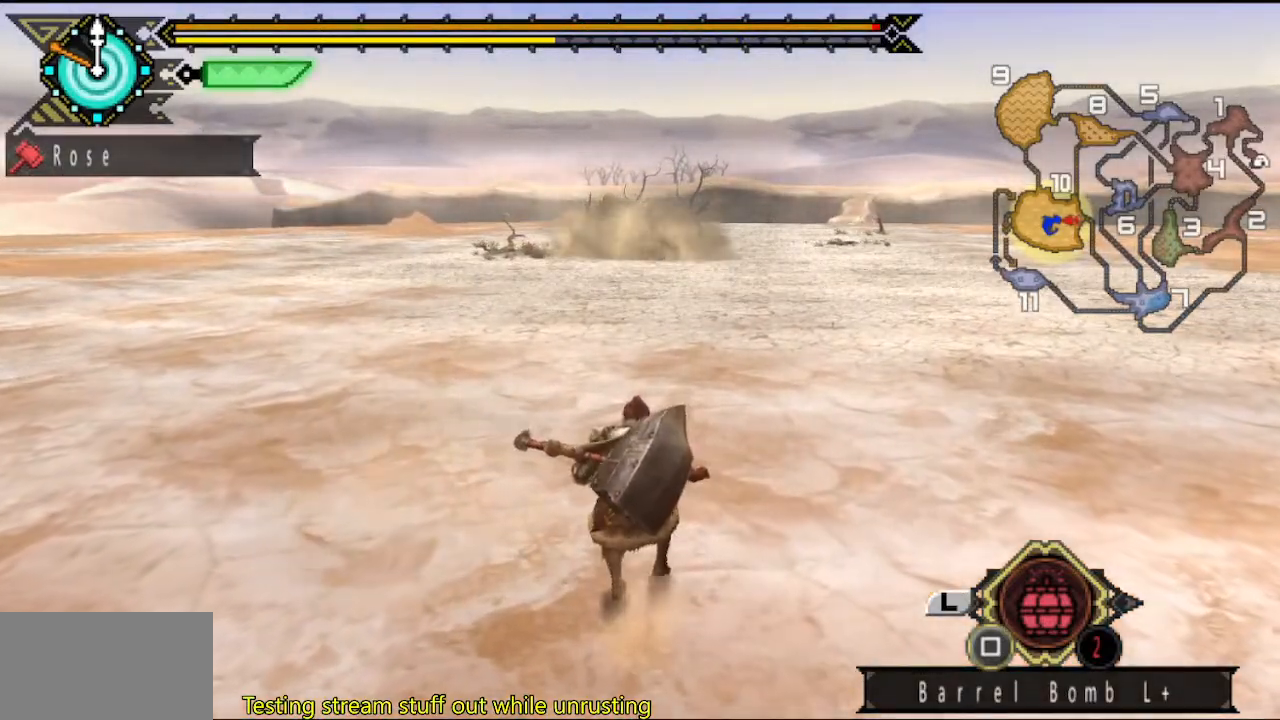
{"buttons": [], "left_stick": "center", "right_stick": "center", "button_events": []}